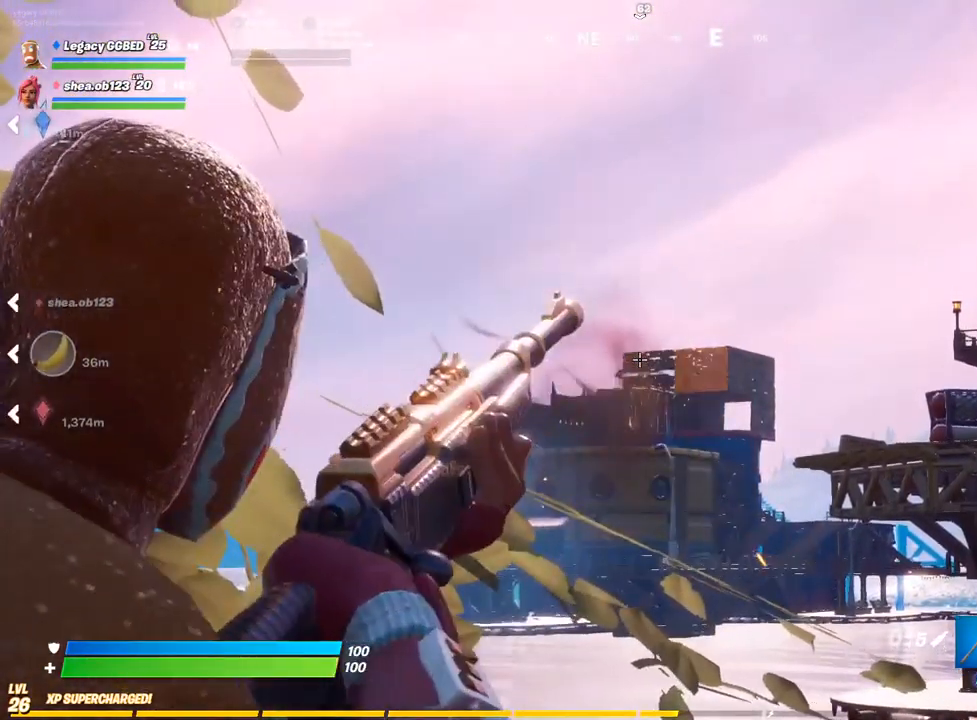
Gameplay with a controller (PlayStation layout); each line is a JSON object with the inputs held at the frame after it. "events" lists button and stick changes between this image and that frame as [ms after this image, input, new state], when the widget could be followed in between.
{"buttons": ["L2"], "left_stick": "center", "right_stick": "center", "events": []}
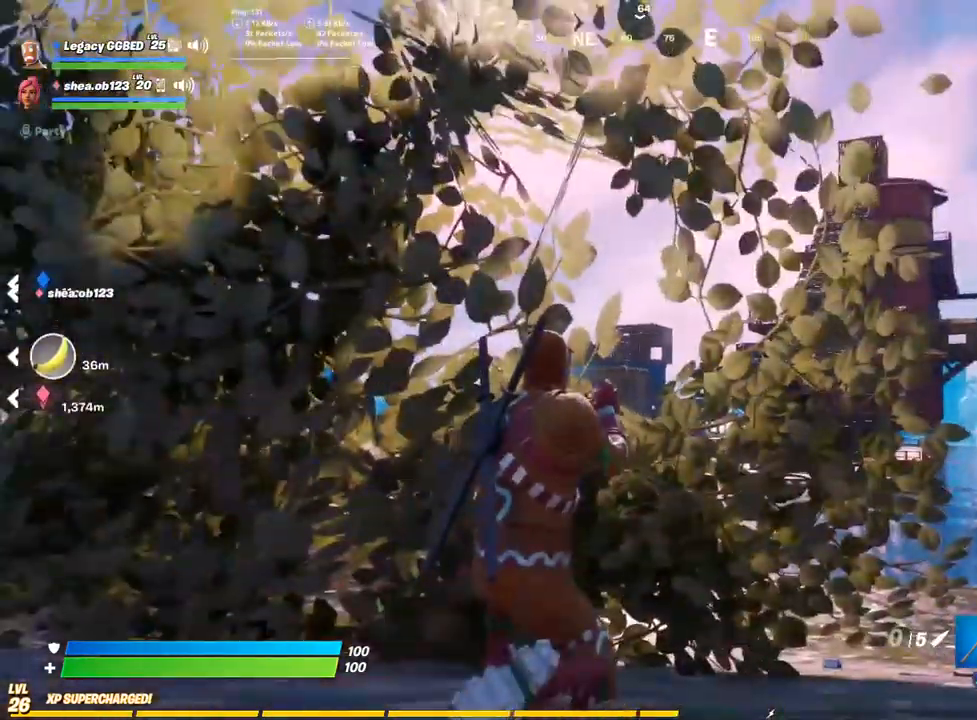
{"buttons": ["L2"], "left_stick": "down-left", "right_stick": "center", "events": [[100, "left_stick", "down"], [417, "left_stick", "down-left"]]}
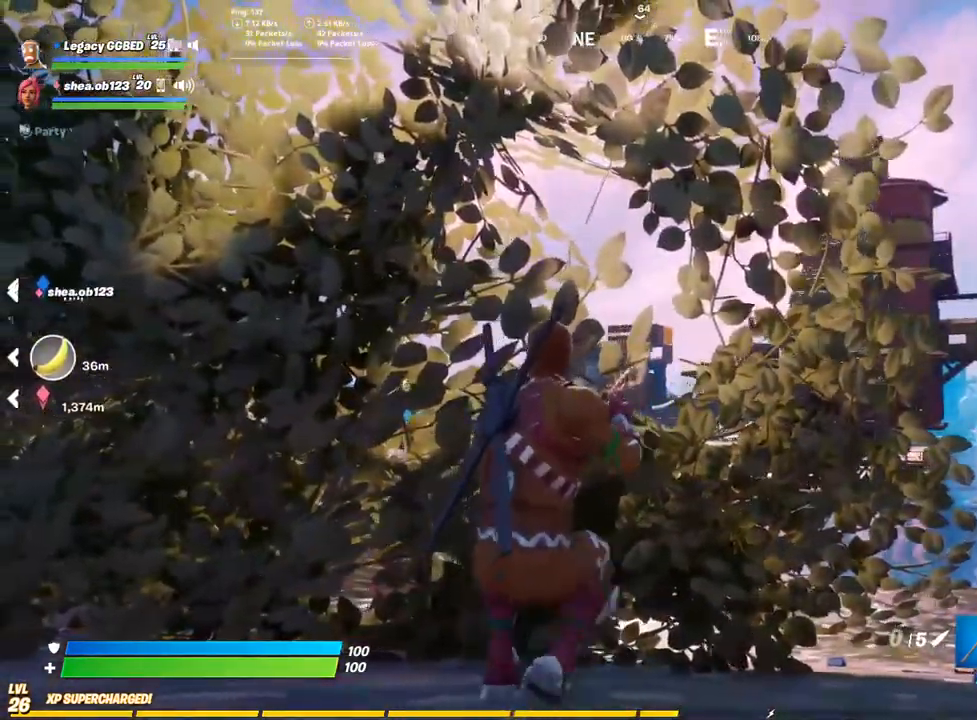
{"buttons": ["L2"], "left_stick": "left", "right_stick": "center", "events": [[100, "left_stick", "left"]]}
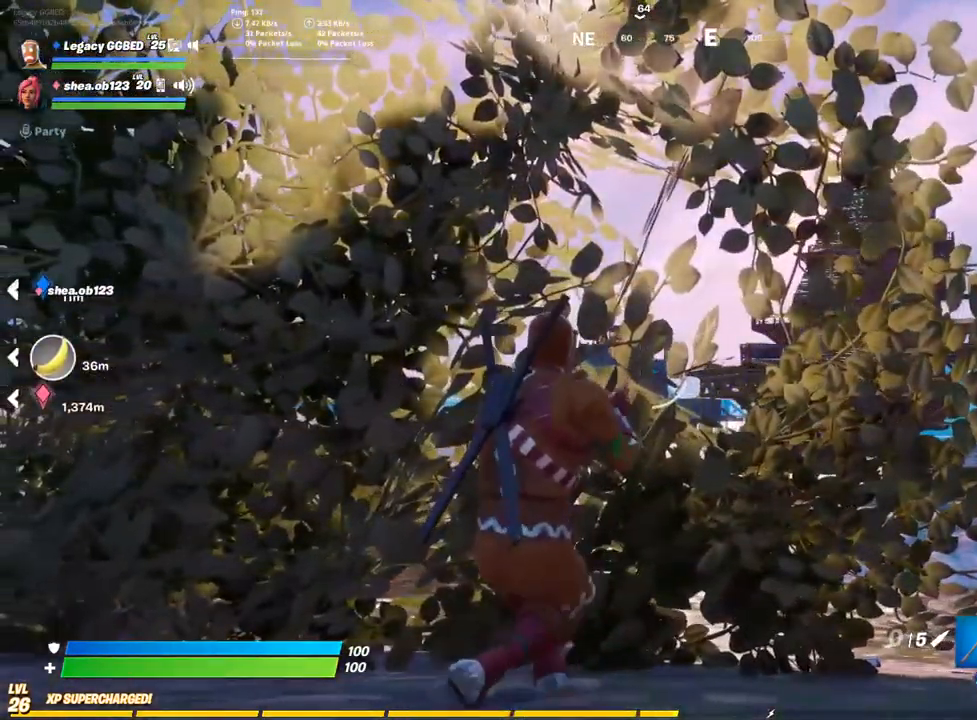
{"buttons": ["L2"], "left_stick": "left", "right_stick": "center", "events": [[300, "left_stick", "down"], [433, "left_stick", "left"]]}
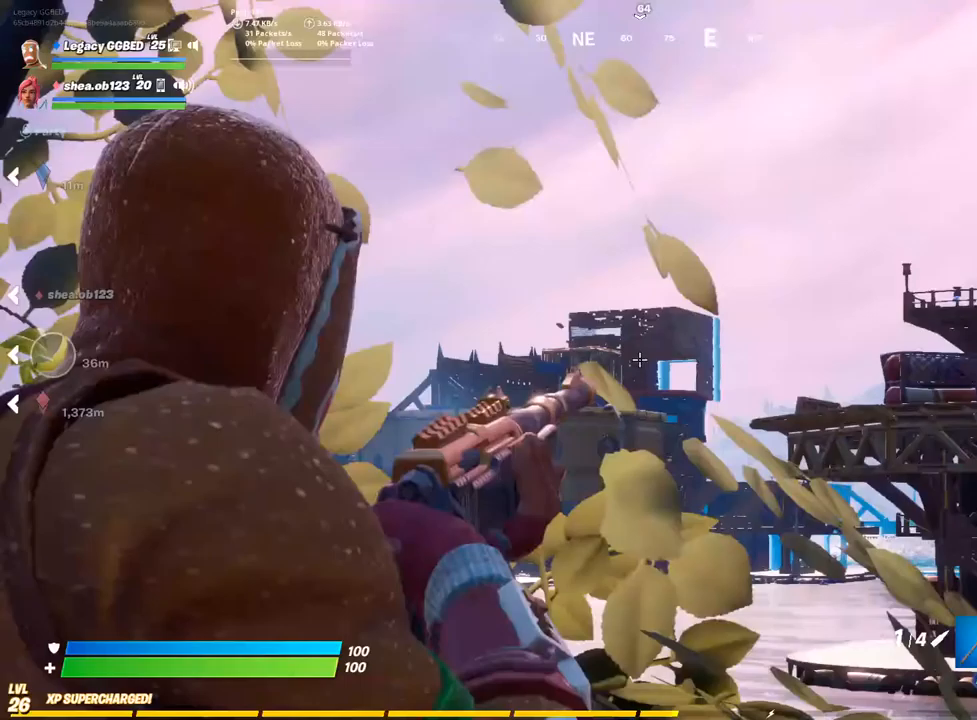
{"buttons": ["L2"], "left_stick": "left", "right_stick": "center", "events": [[300, "left_stick", "center"], [350, "left_stick", "left"]]}
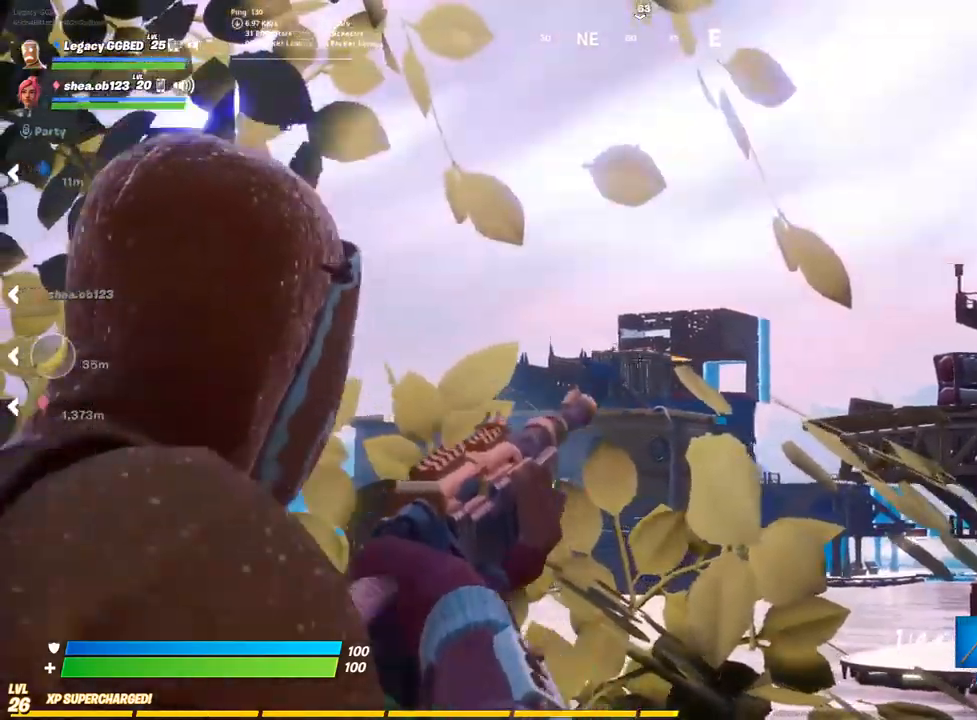
{"buttons": ["L2"], "left_stick": "left", "right_stick": "center", "events": [[83, "R2", "down"], [233, "R2", "up"]]}
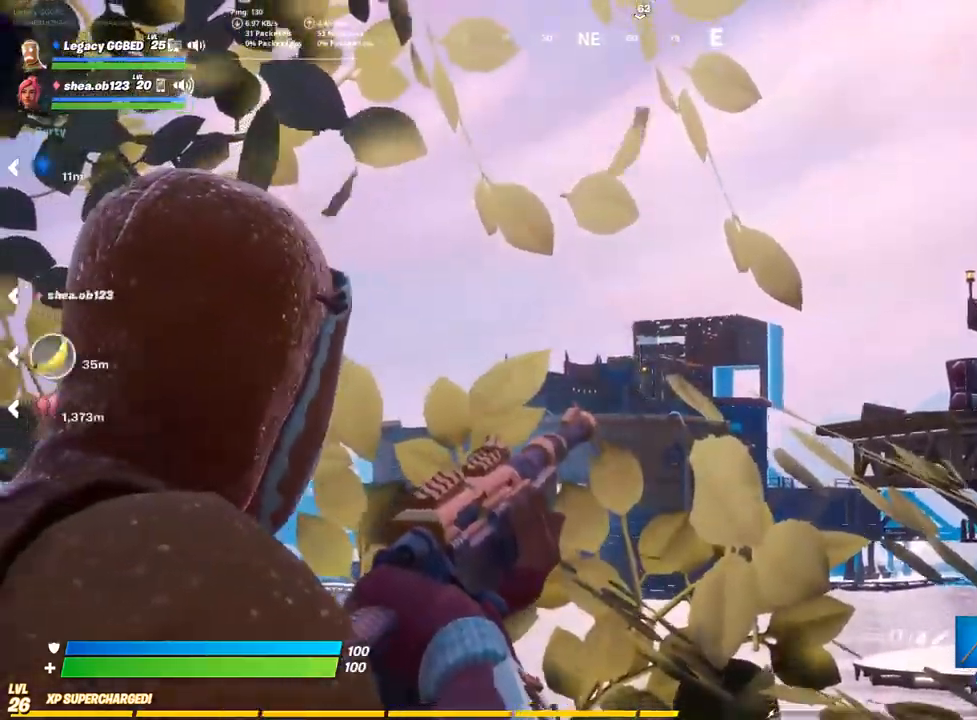
{"buttons": ["L2"], "left_stick": "center", "right_stick": "center", "events": [[217, "left_stick", "center"]]}
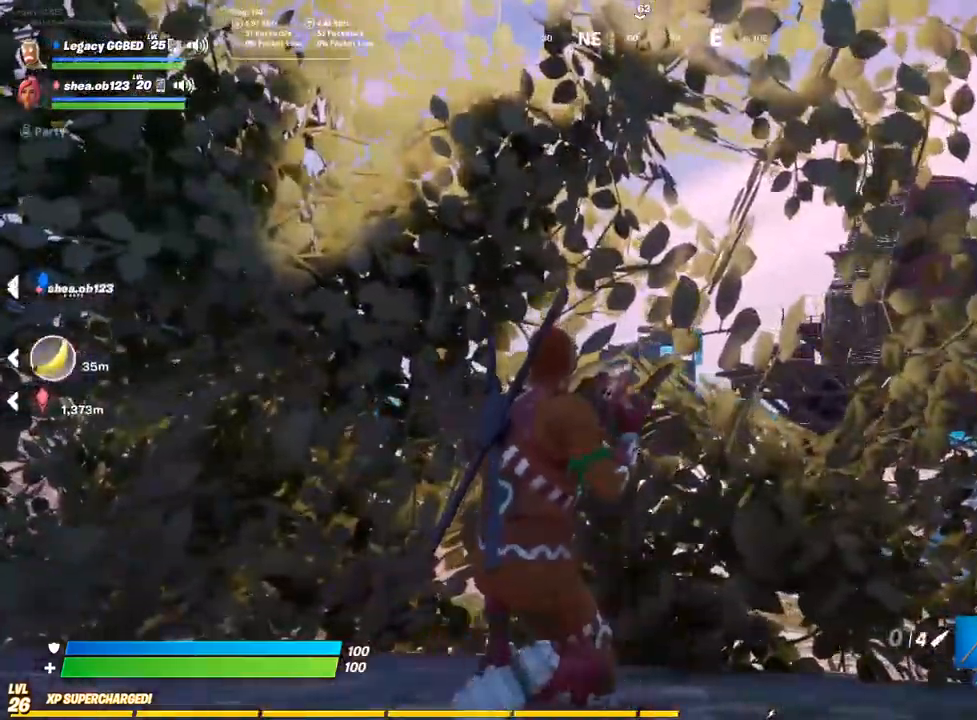
{"buttons": ["L2"], "left_stick": "center", "right_stick": "center", "events": []}
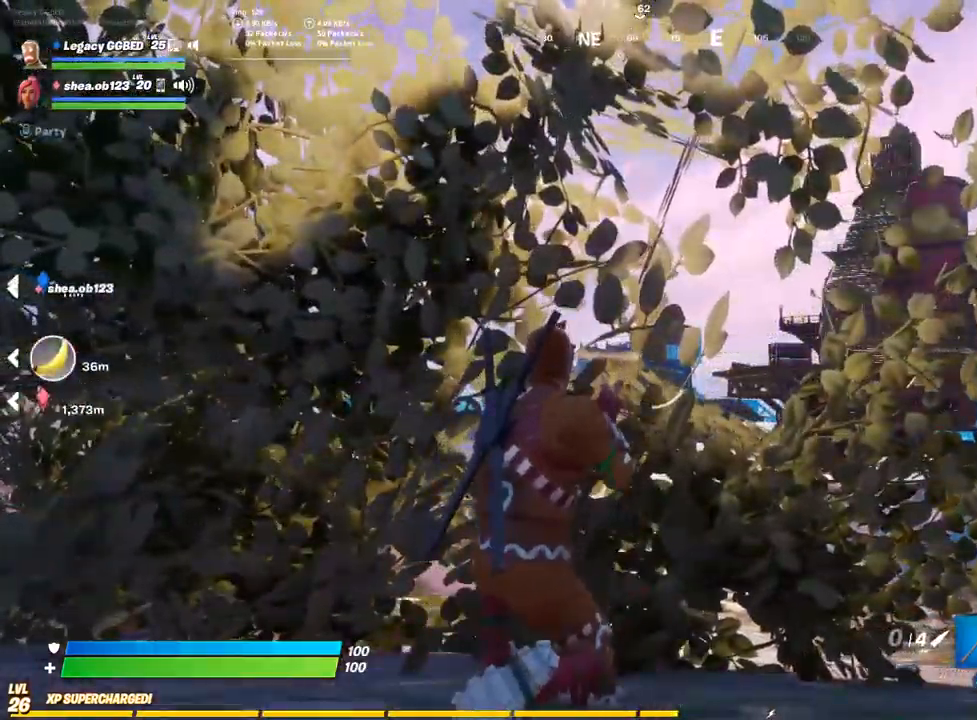
{"buttons": ["L2"], "left_stick": "center", "right_stick": "center", "events": []}
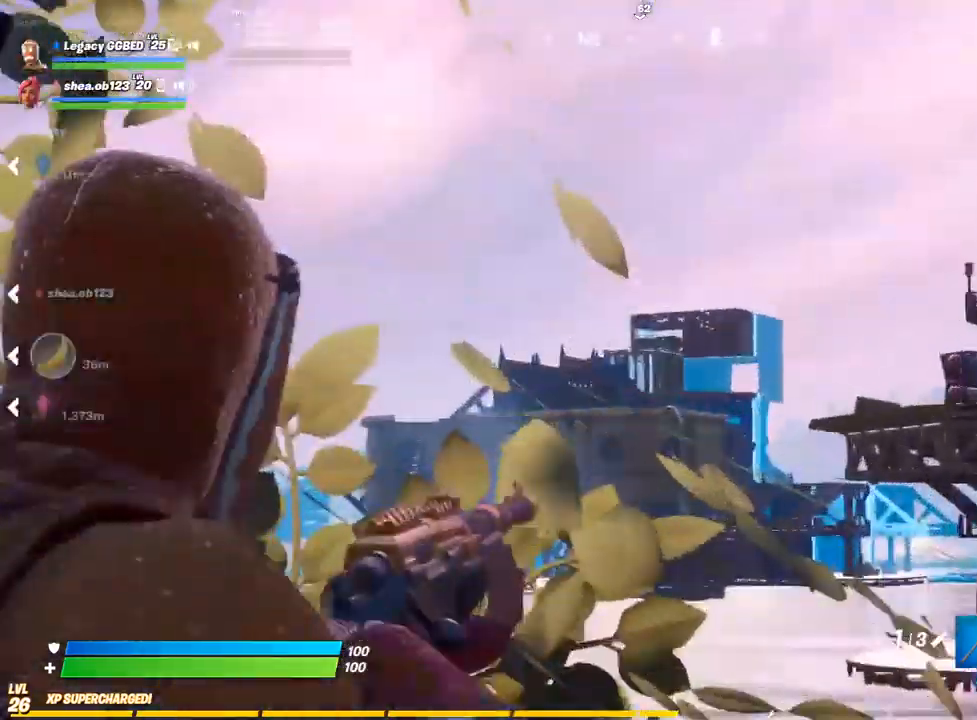
{"buttons": ["L2"], "left_stick": "up-right", "right_stick": "center", "events": [[100, "left_stick", "up-right"]]}
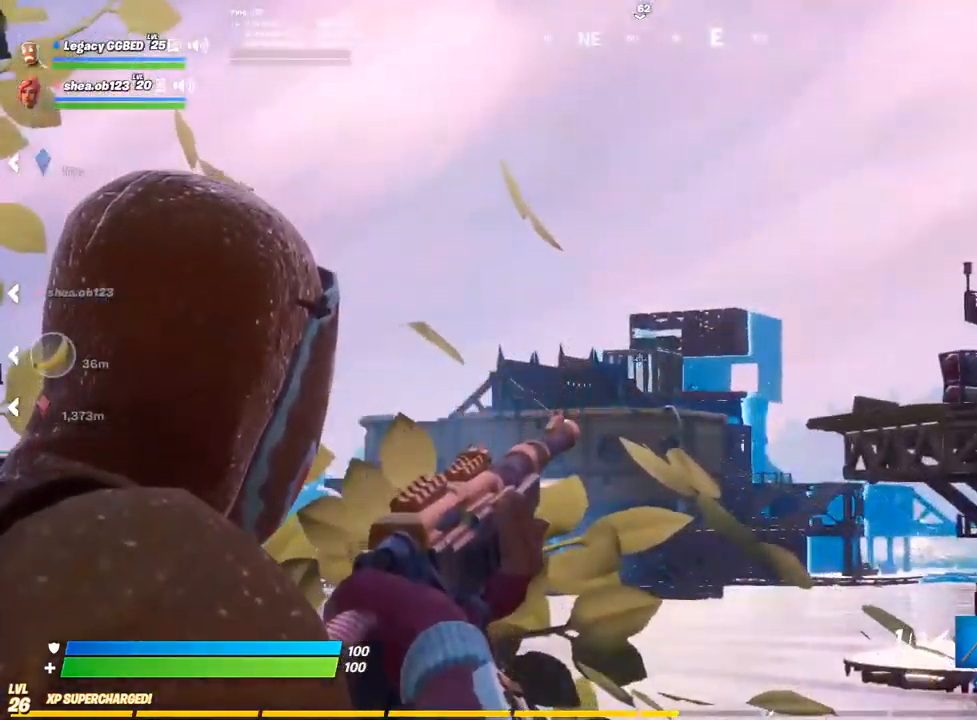
{"buttons": ["L2"], "left_stick": "center", "right_stick": "center", "events": [[33, "left_stick", "right"], [400, "left_stick", "center"]]}
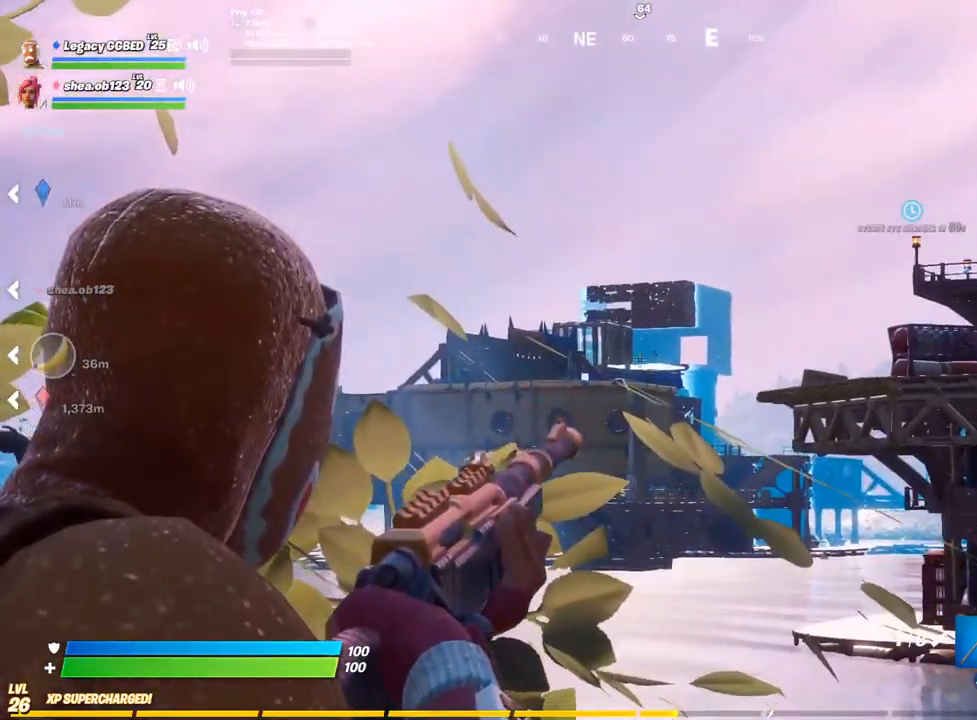
{"buttons": ["L2"], "left_stick": "center", "right_stick": "center", "events": []}
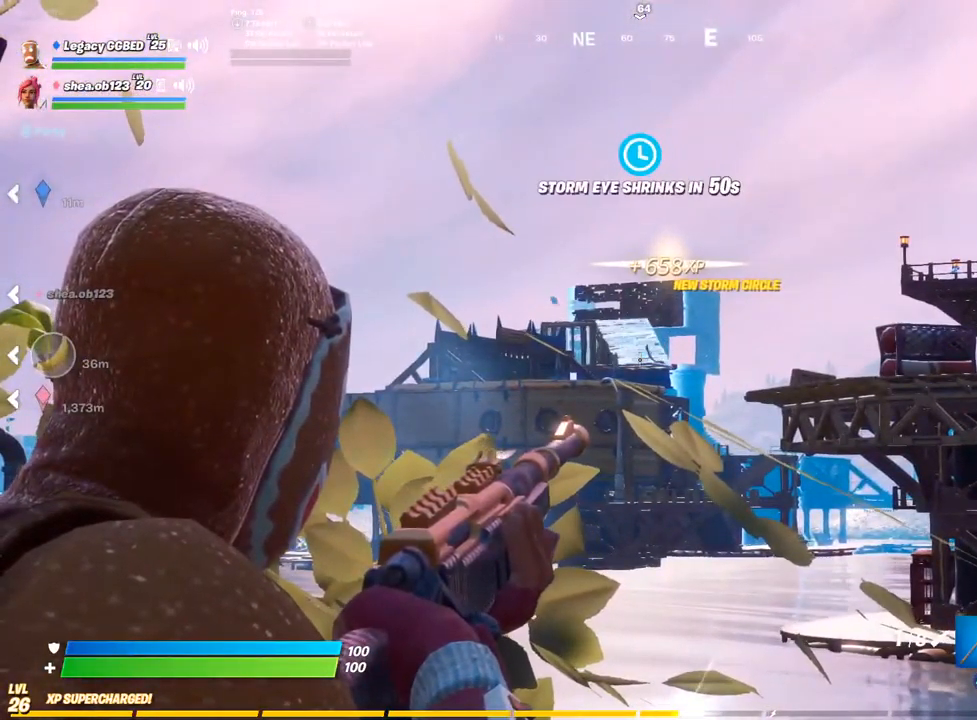
{"buttons": ["L2"], "left_stick": "center", "right_stick": "center", "events": []}
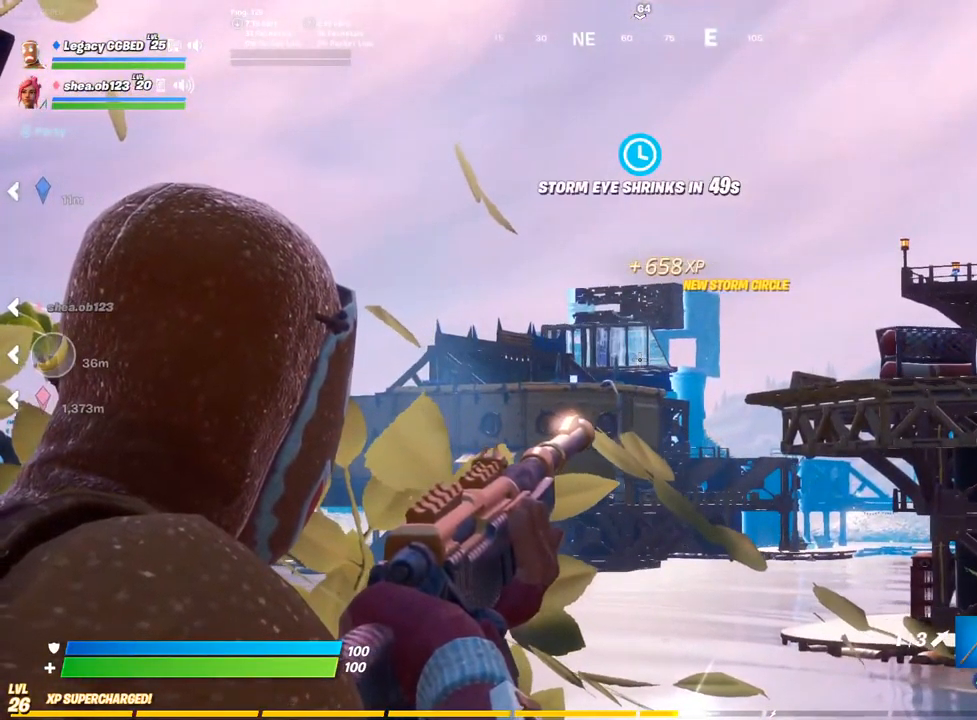
{"buttons": ["L2"], "left_stick": "center", "right_stick": "center", "events": []}
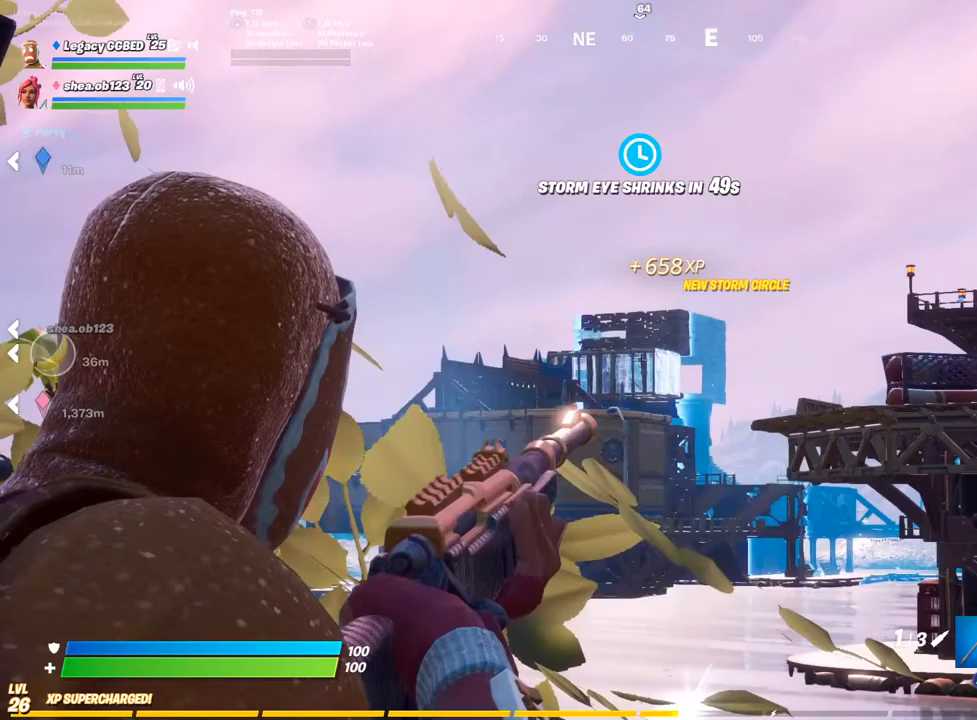
{"buttons": ["L2"], "left_stick": "center", "right_stick": "center", "events": []}
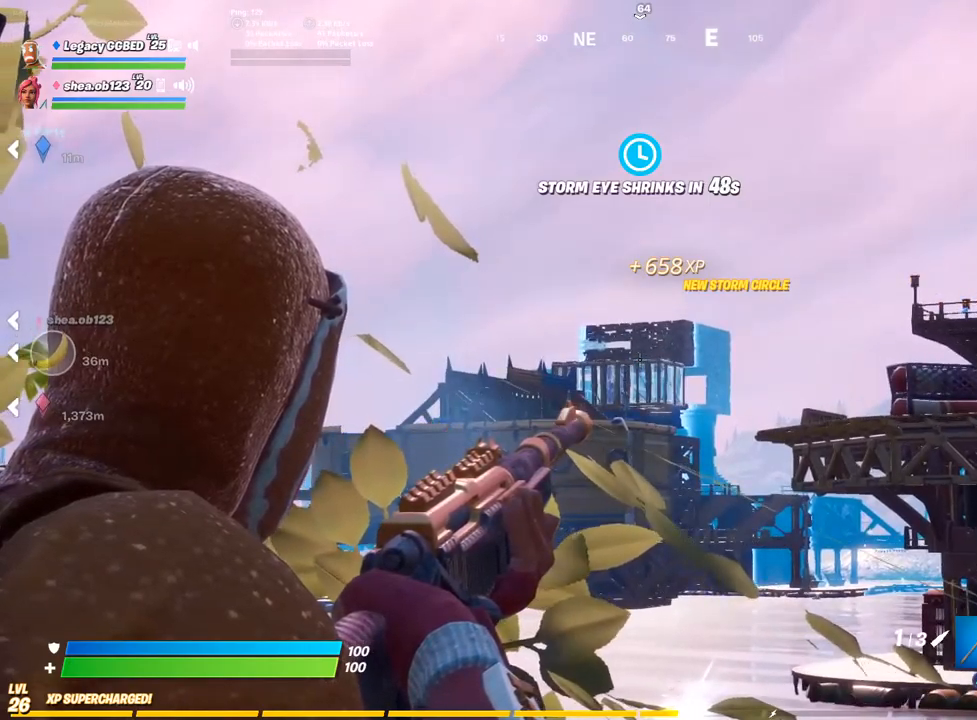
{"buttons": ["L2"], "left_stick": "center", "right_stick": "center", "events": []}
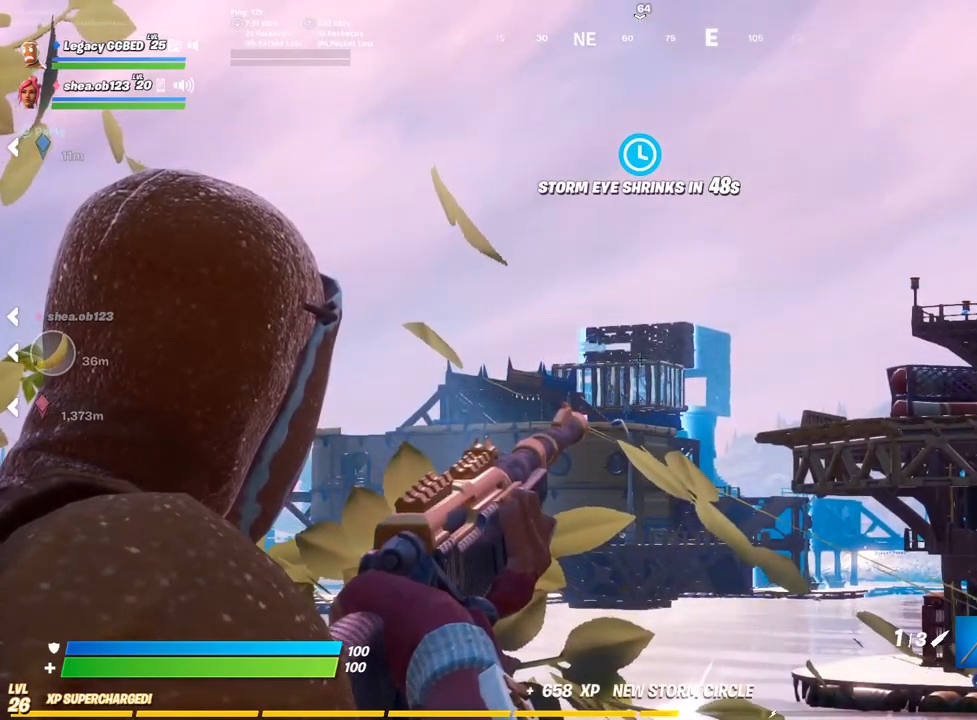
{"buttons": ["L2"], "left_stick": "center", "right_stick": "center", "events": []}
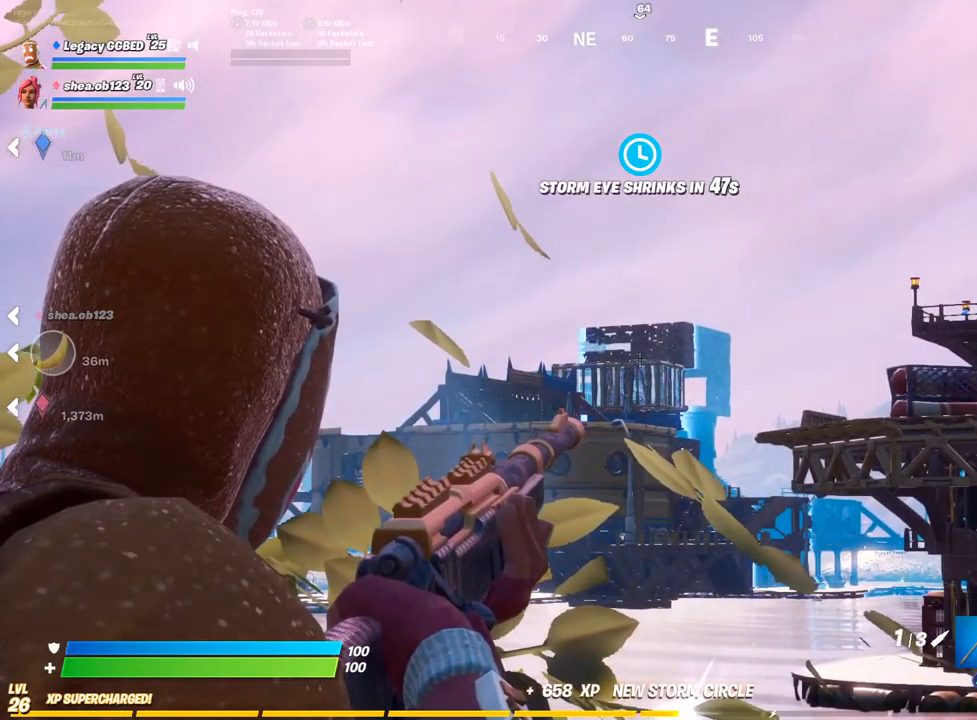
{"buttons": ["L2"], "left_stick": "center", "right_stick": "center", "events": []}
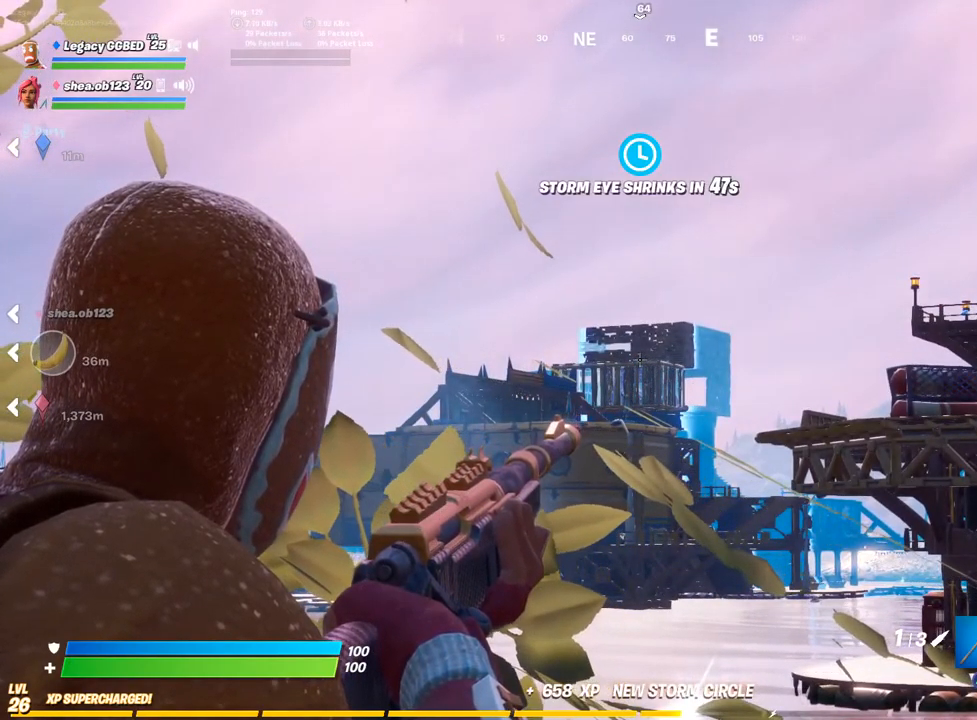
{"buttons": ["L2"], "left_stick": "center", "right_stick": "center", "events": []}
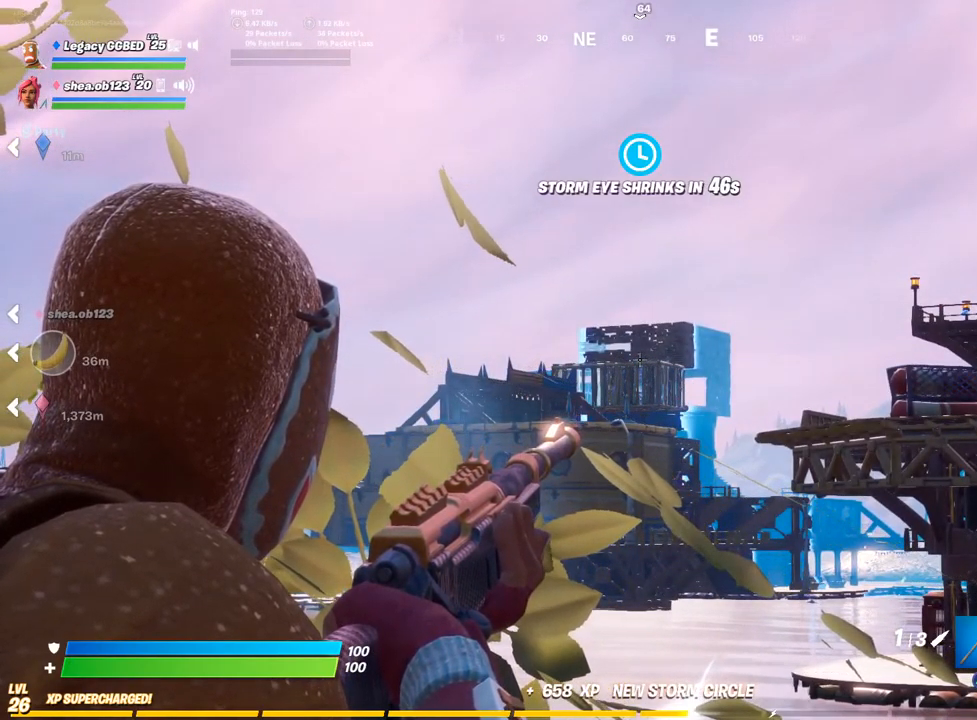
{"buttons": ["L2"], "left_stick": "center", "right_stick": "center", "events": []}
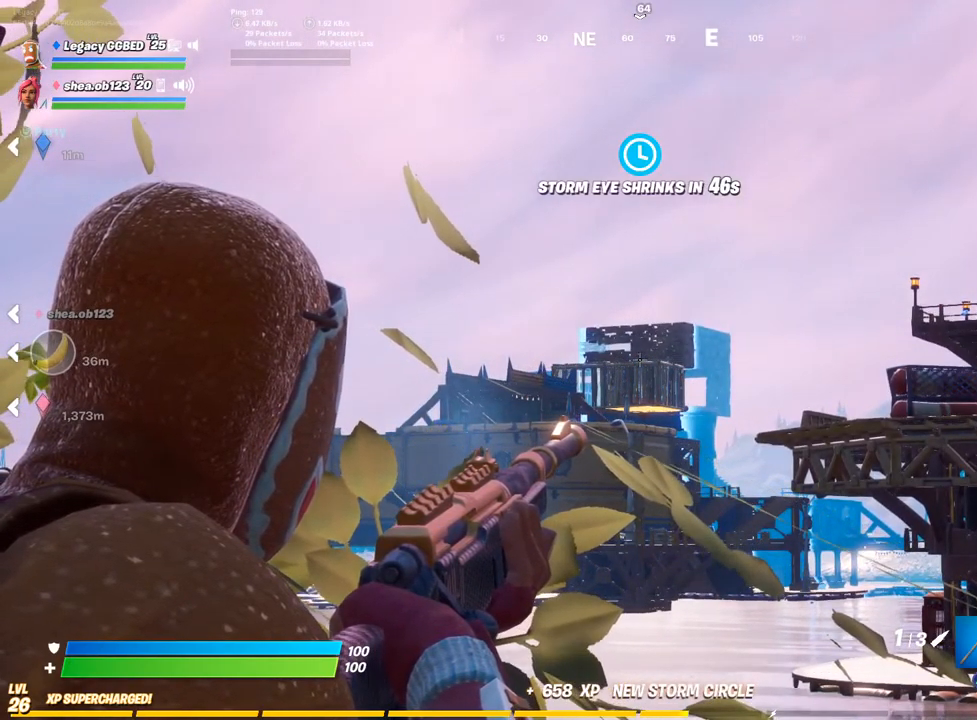
{"buttons": ["L2"], "left_stick": "center", "right_stick": "center", "events": []}
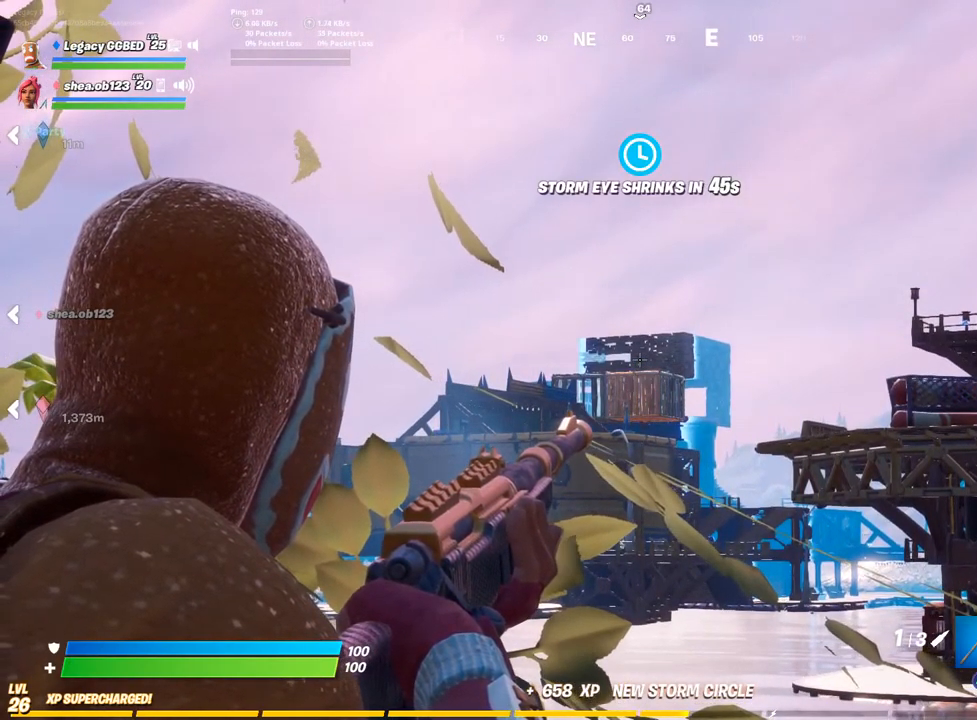
{"buttons": ["L2"], "left_stick": "center", "right_stick": "center", "events": []}
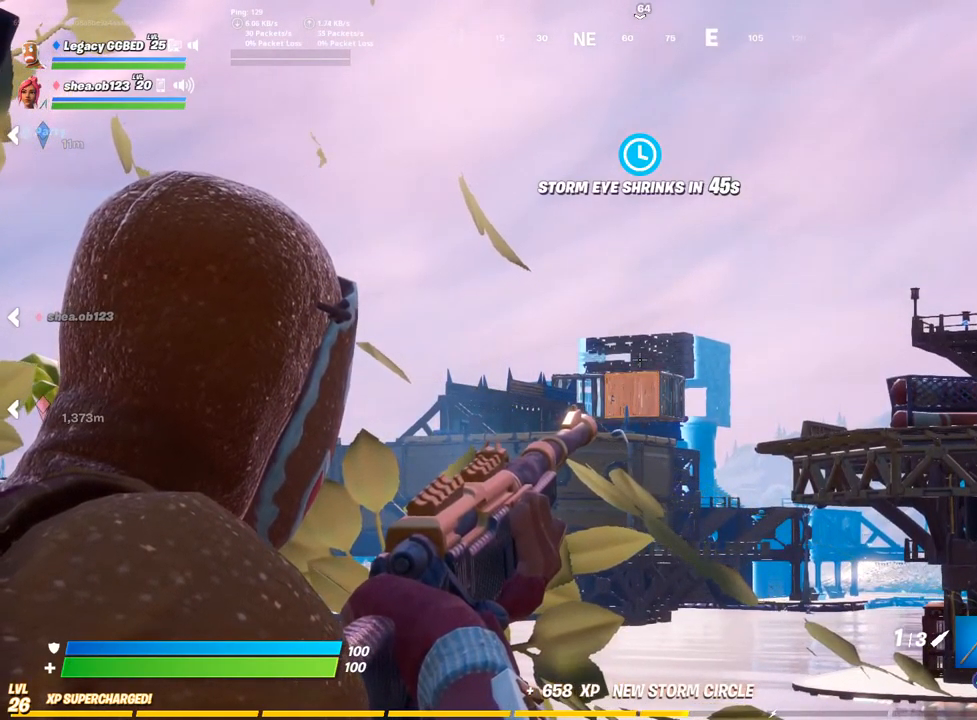
{"buttons": ["L2"], "left_stick": "center", "right_stick": "center", "events": []}
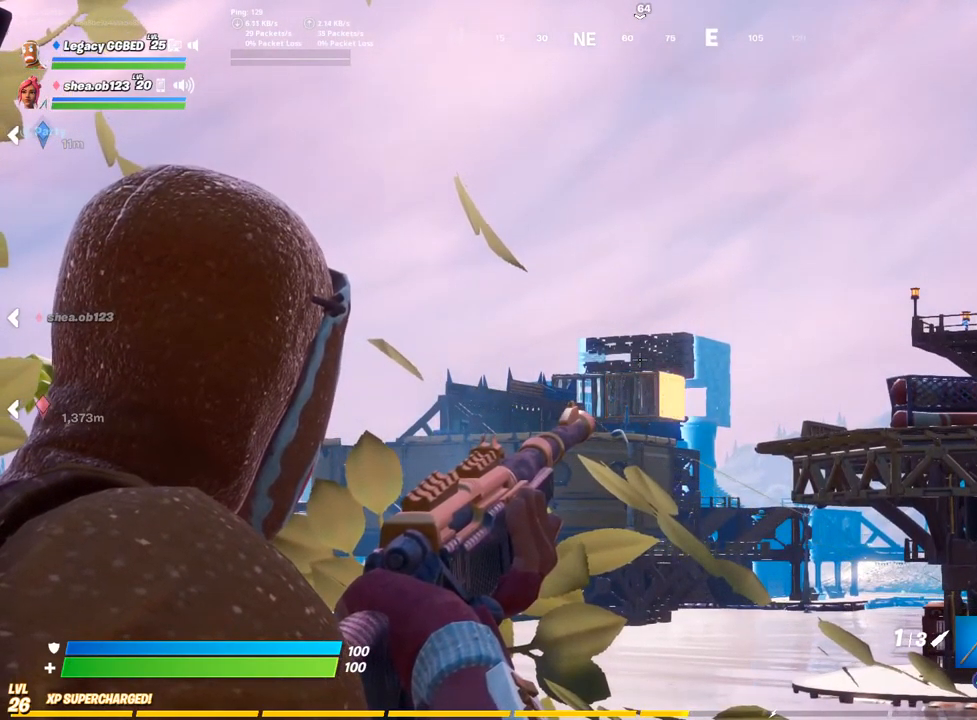
{"buttons": ["L2"], "left_stick": "center", "right_stick": "center", "events": []}
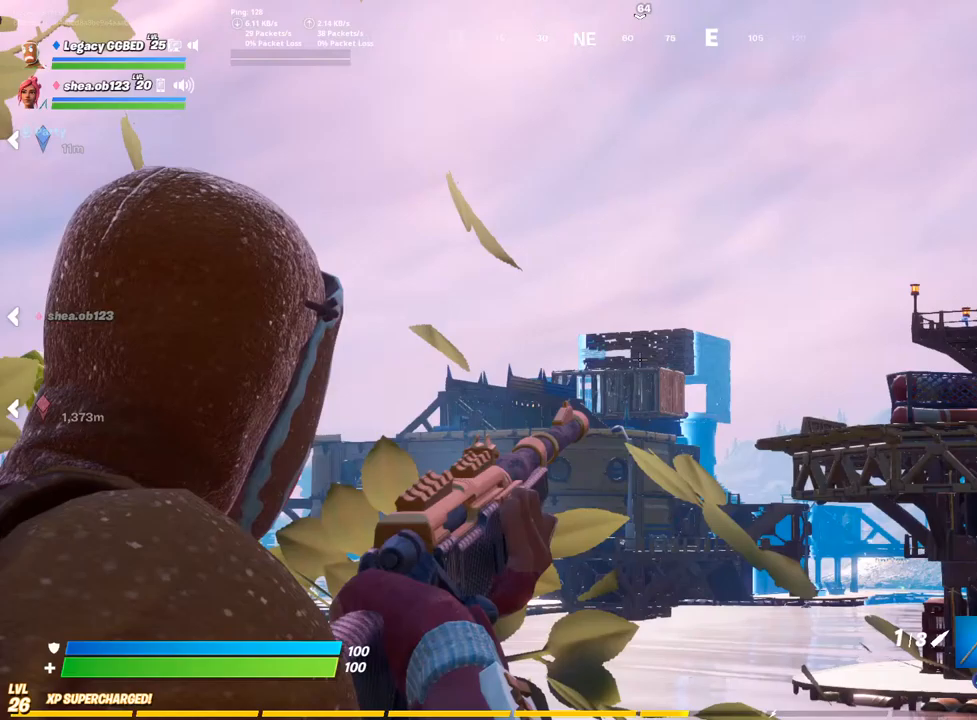
{"buttons": ["L2"], "left_stick": "center", "right_stick": "center", "events": []}
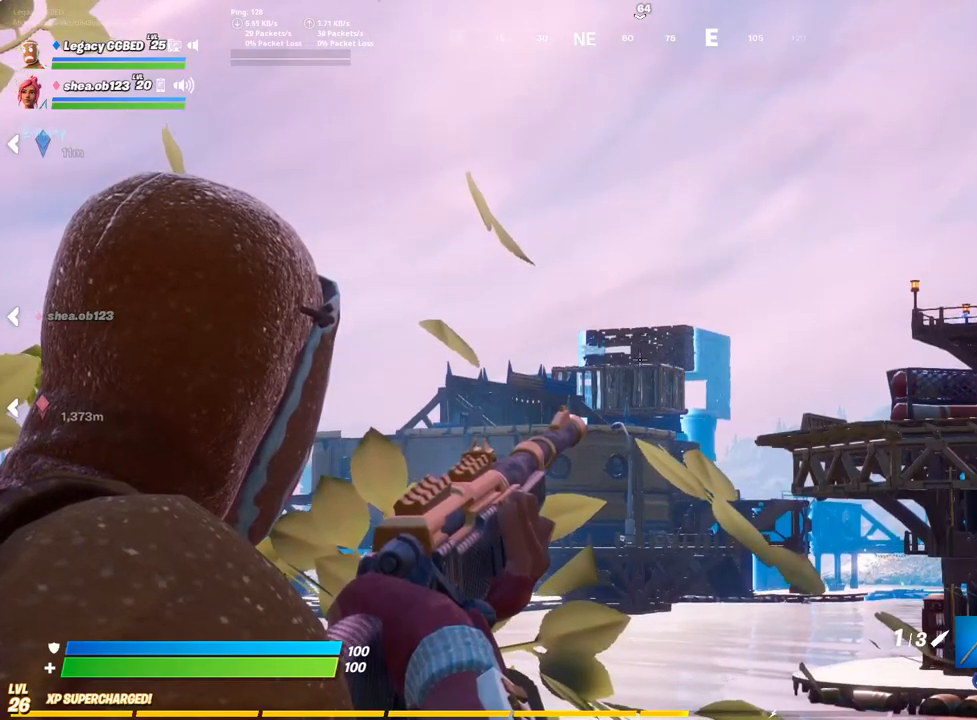
{"buttons": ["L2"], "left_stick": "center", "right_stick": "center", "events": []}
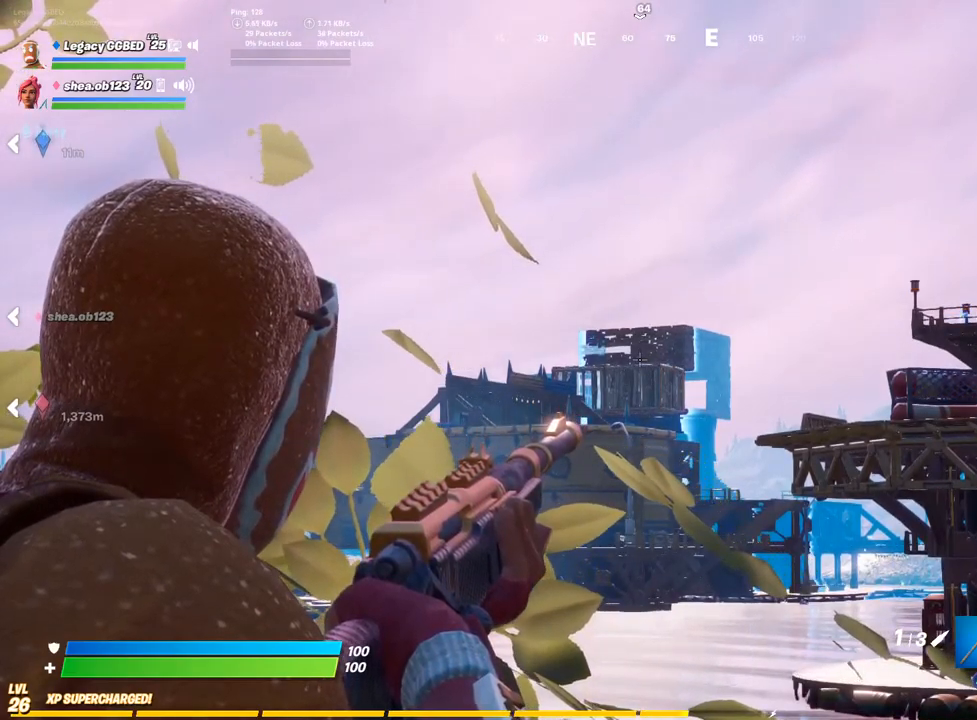
{"buttons": ["L2"], "left_stick": "center", "right_stick": "center", "events": []}
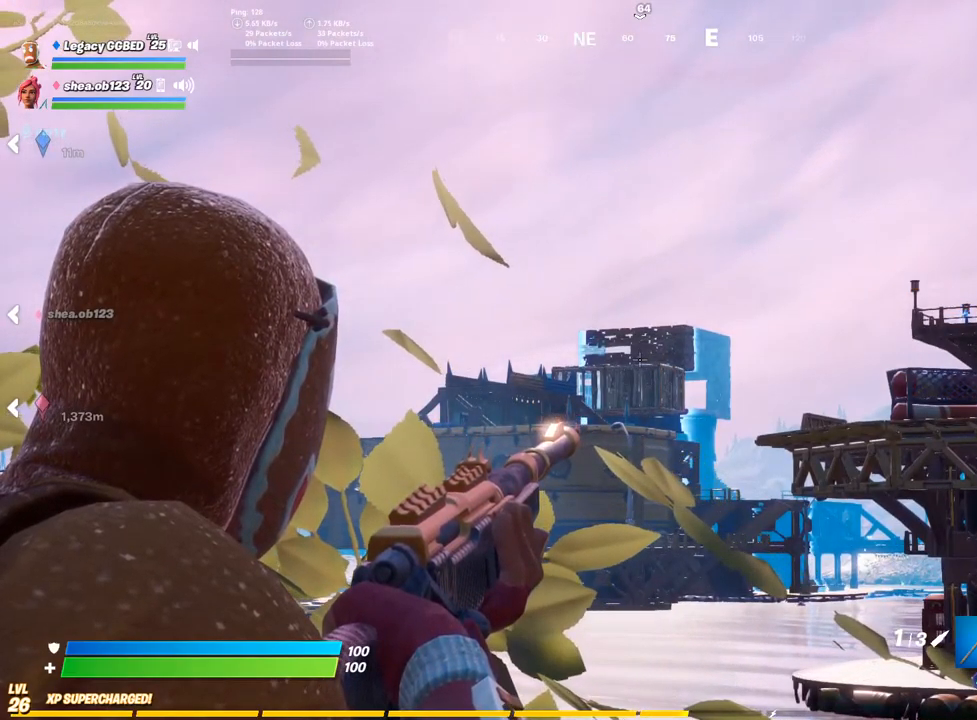
{"buttons": ["L2"], "left_stick": "center", "right_stick": "center", "events": [[83, "R2", "down"], [183, "R2", "up"]]}
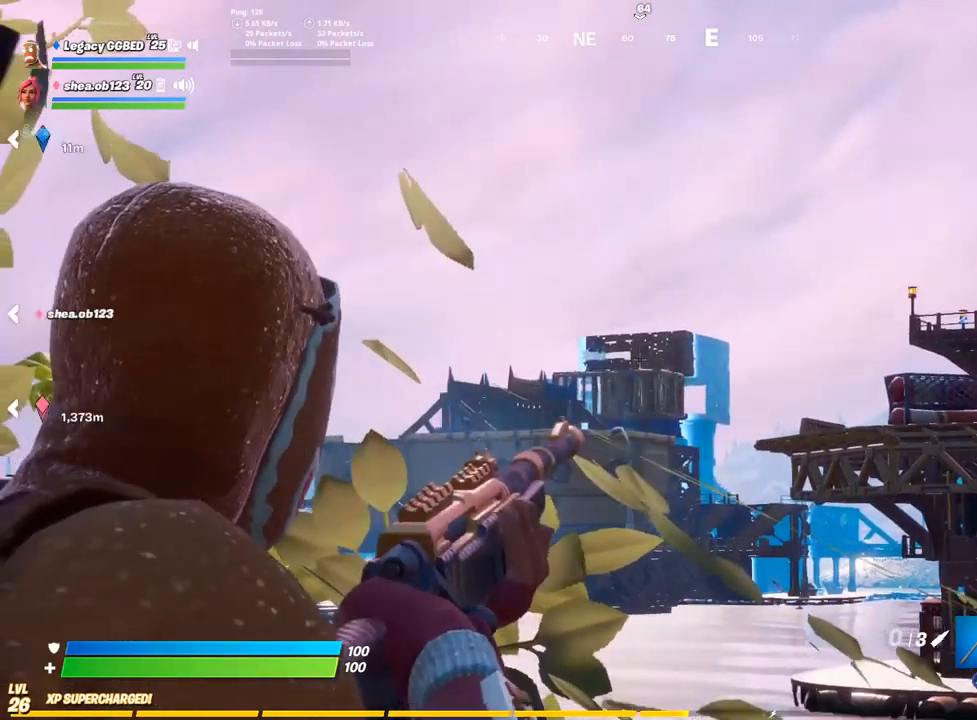
{"buttons": ["L2"], "left_stick": "center", "right_stick": "center", "events": []}
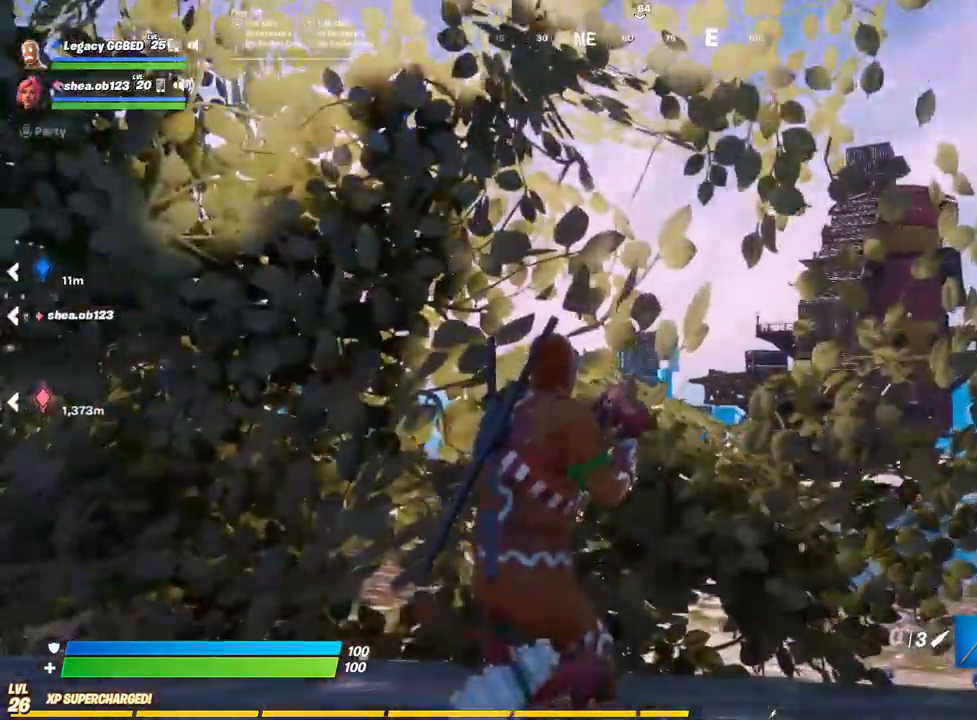
{"buttons": ["L2"], "left_stick": "center", "right_stick": "center", "events": []}
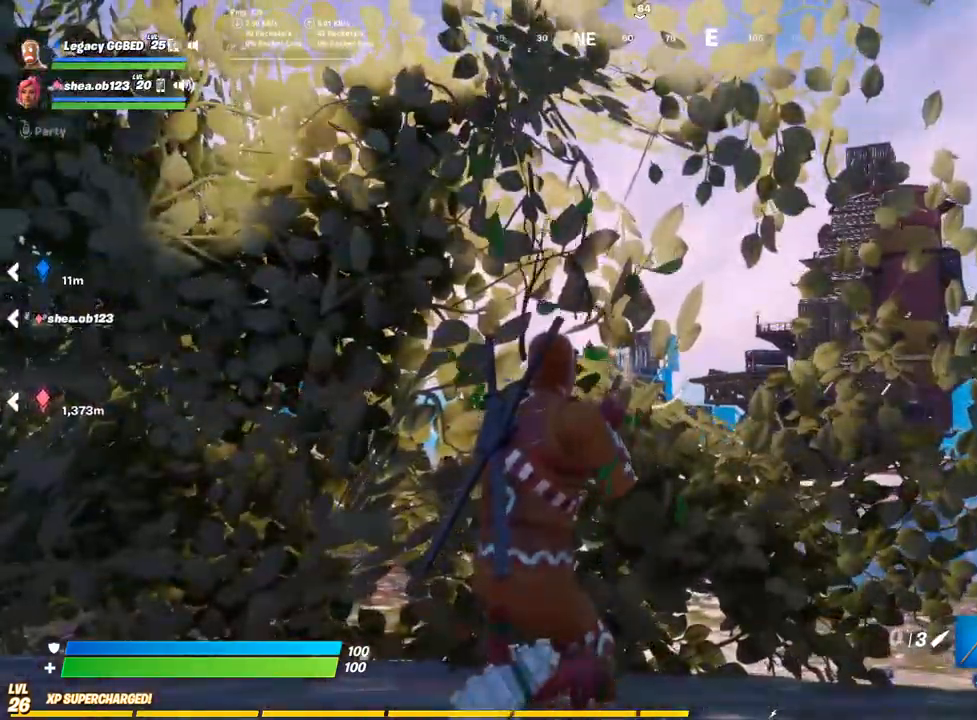
{"buttons": ["L2"], "left_stick": "center", "right_stick": "center"}